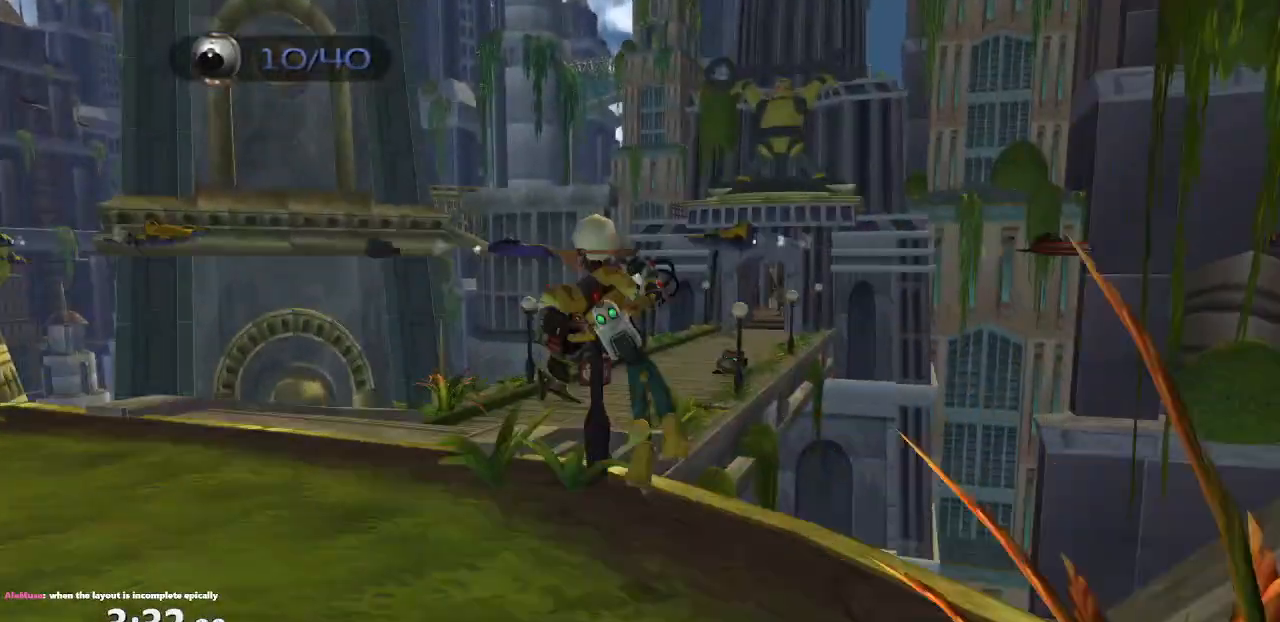
Gameplay with a controller (PlayStation layout); each line is a JSON object with the inputs held at the frame after it (dt_ms = milliseconds from this image to that frame). "events" lists button and stick changes between this image and that frame as [ms after this image, input, new state], when the widget could be followed in between. Not read: L3 R3.
{"dt_ms": 500, "buttons": [], "left_stick": "up-left", "right_stick": "center", "events": [[200, "R1", "up"], [233, "CROSS", "up"]]}
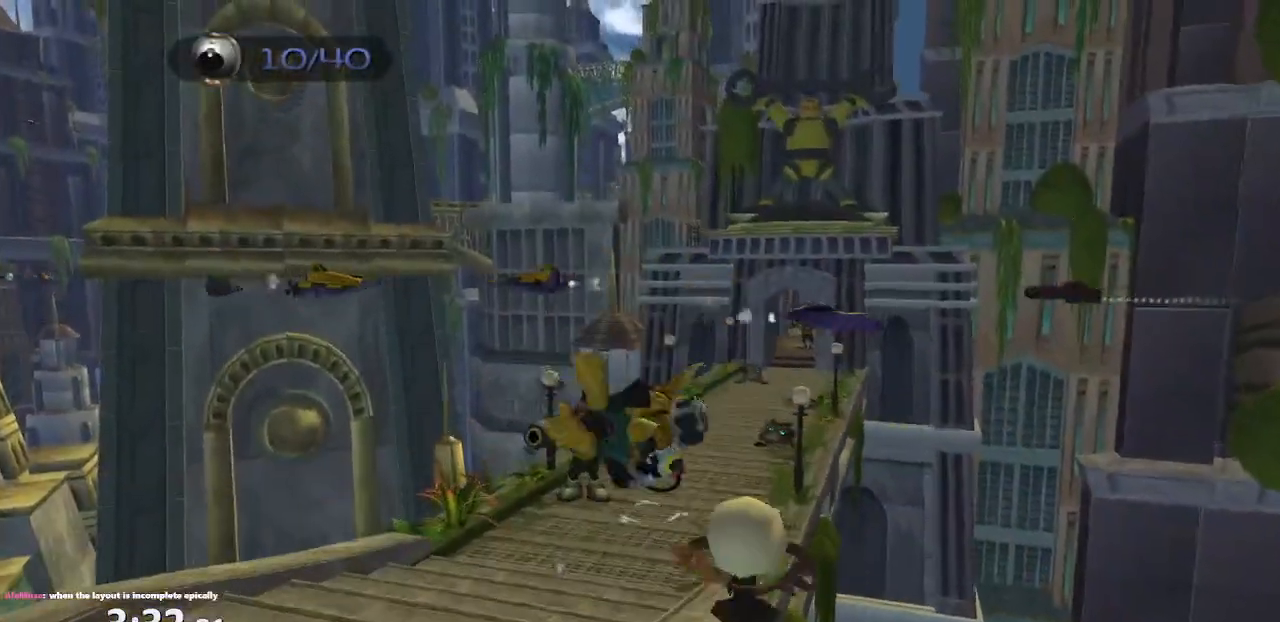
{"dt_ms": 500, "buttons": ["CROSS", "R1"], "left_stick": "up", "right_stick": "center", "events": [[217, "CROSS", "down"], [233, "R1", "down"], [283, "left_stick", "up-right"], [367, "left_stick", "up"]]}
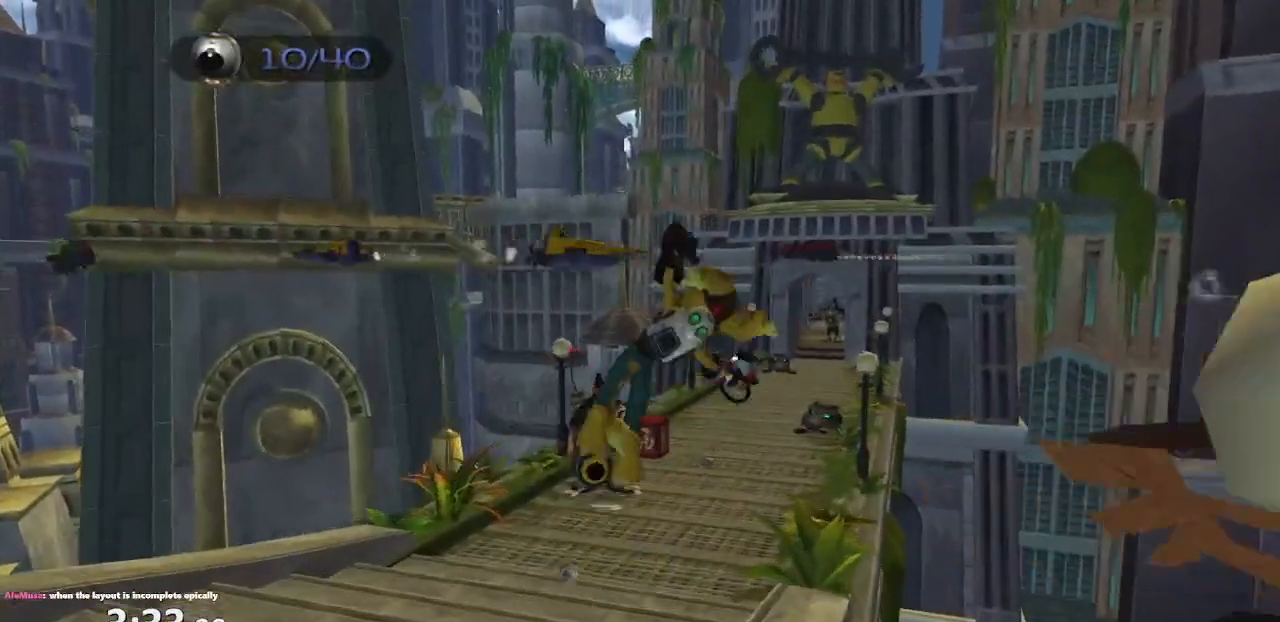
{"dt_ms": 500, "buttons": [], "left_stick": "up", "right_stick": "center", "events": [[183, "R1", "up"], [217, "CROSS", "up"]]}
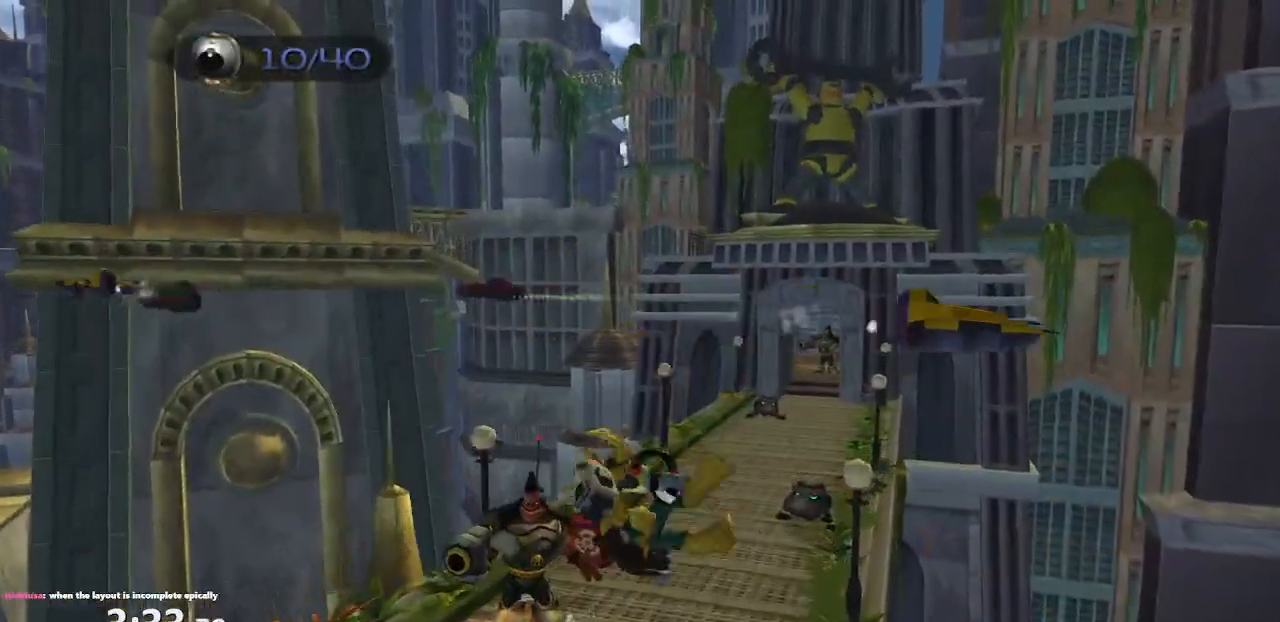
{"dt_ms": 500, "buttons": ["CROSS", "R1"], "left_stick": "up", "right_stick": "center", "events": [[267, "CROSS", "down"], [300, "R1", "down"], [383, "left_stick", "right"], [433, "left_stick", "up"]]}
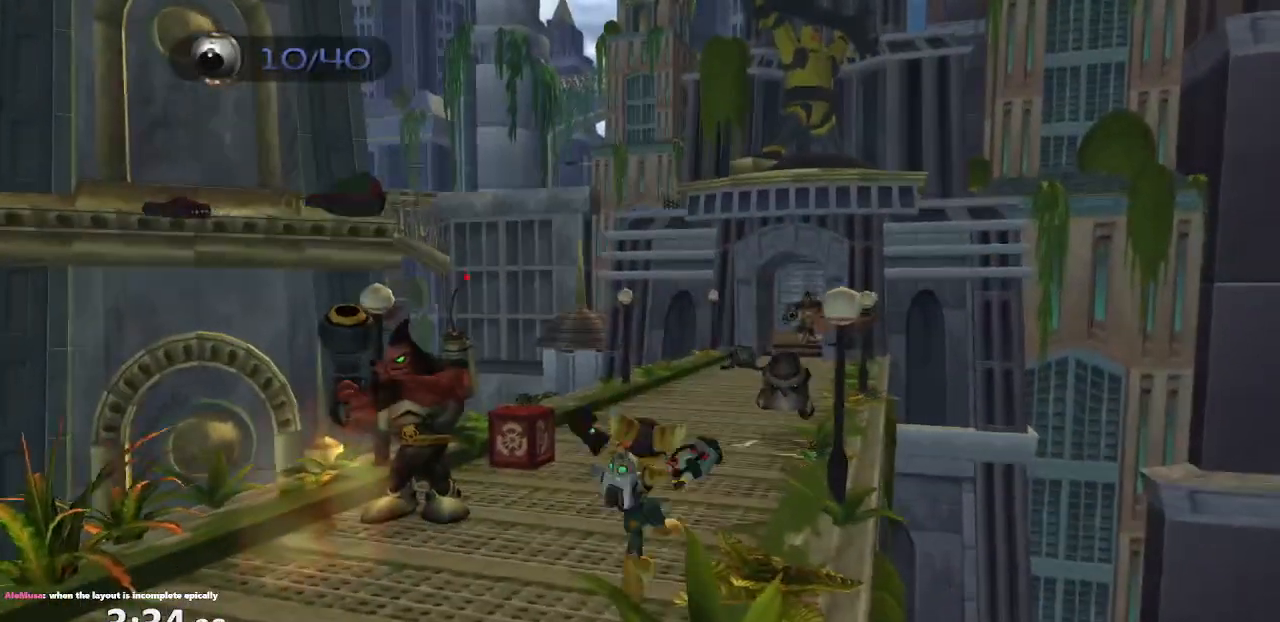
{"dt_ms": 500, "buttons": [], "left_stick": "up", "right_stick": "center", "events": [[233, "R1", "up"], [250, "CROSS", "up"]]}
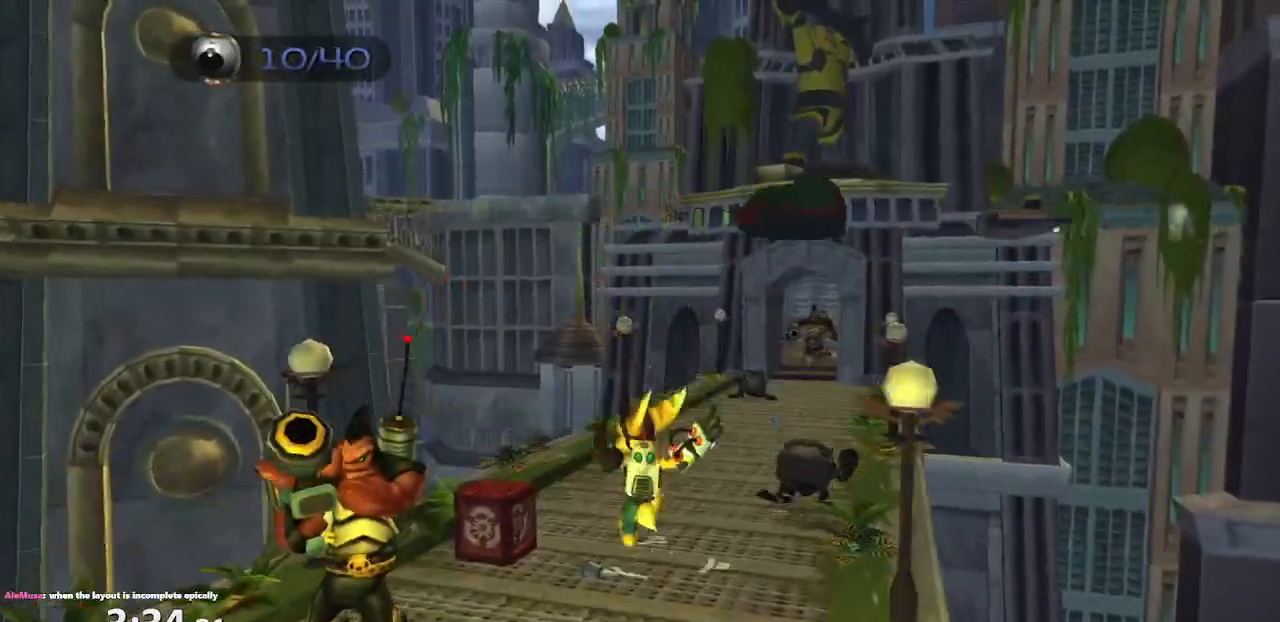
{"dt_ms": 500, "buttons": ["CROSS", "R1"], "left_stick": "up", "right_stick": "center", "events": [[183, "CROSS", "down"], [200, "R1", "down"], [300, "left_stick", "right"], [417, "left_stick", "up"]]}
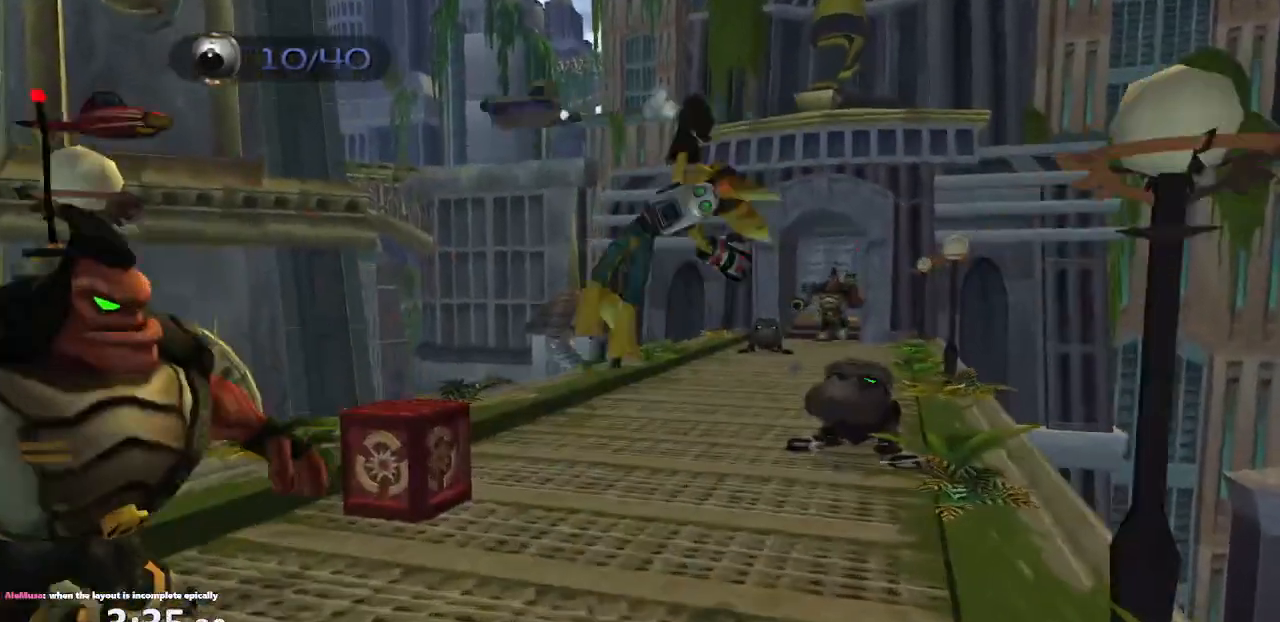
{"dt_ms": 500, "buttons": [], "left_stick": "up", "right_stick": "center", "events": [[117, "R1", "up"], [133, "CROSS", "up"]]}
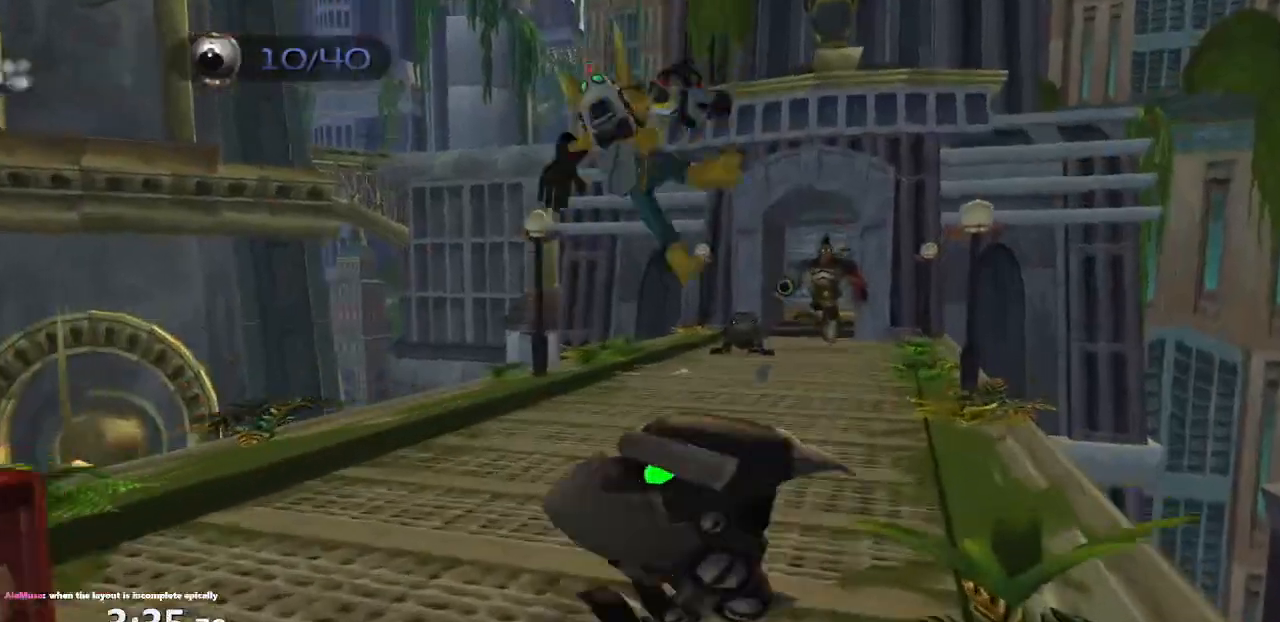
{"dt_ms": 500, "buttons": ["CROSS", "R1"], "left_stick": "up", "right_stick": "center", "events": [[150, "CROSS", "down"], [200, "R1", "down"], [250, "left_stick", "right"], [350, "left_stick", "up"]]}
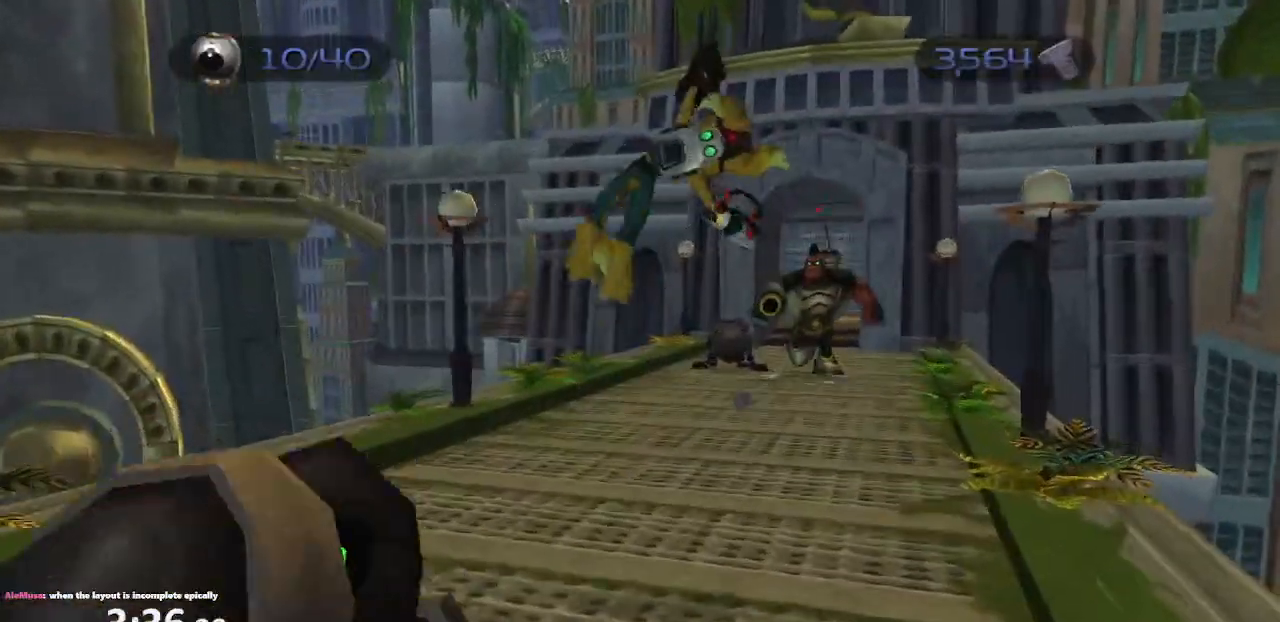
{"dt_ms": 500, "buttons": [], "left_stick": "up", "right_stick": "center", "events": [[83, "R1", "up"], [117, "CROSS", "up"]]}
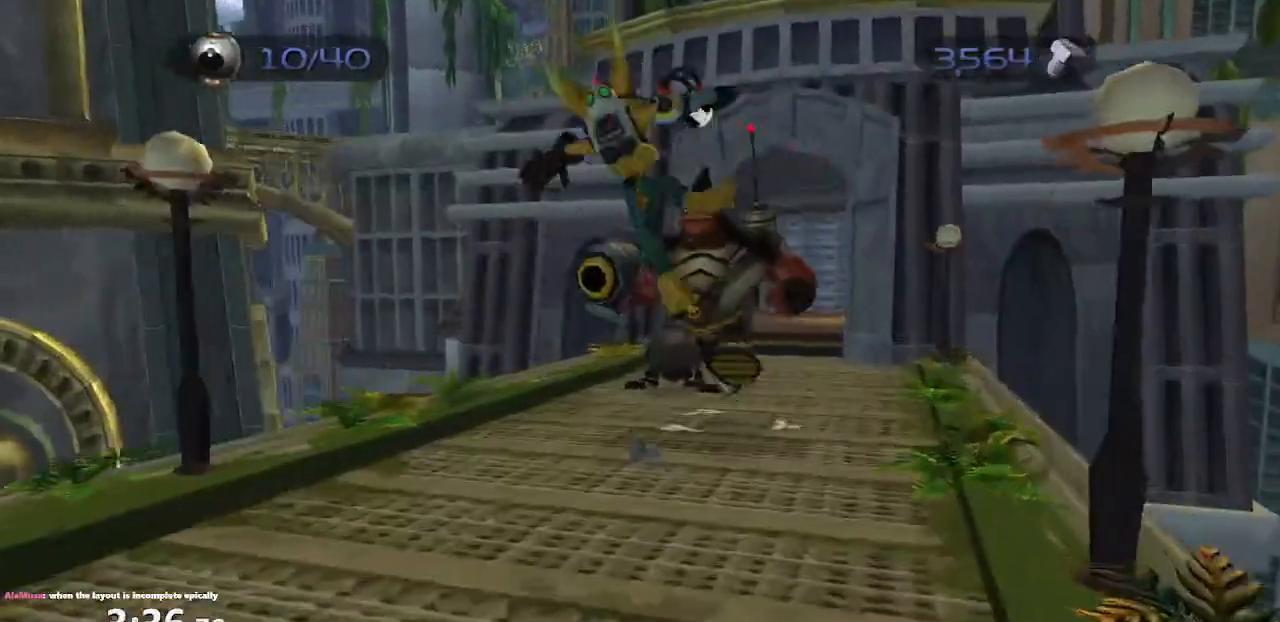
{"dt_ms": 500, "buttons": ["CROSS", "R1"], "left_stick": "up", "right_stick": "center", "events": [[133, "CROSS", "down"], [150, "R1", "down"], [200, "left_stick", "up-right"], [317, "left_stick", "up"]]}
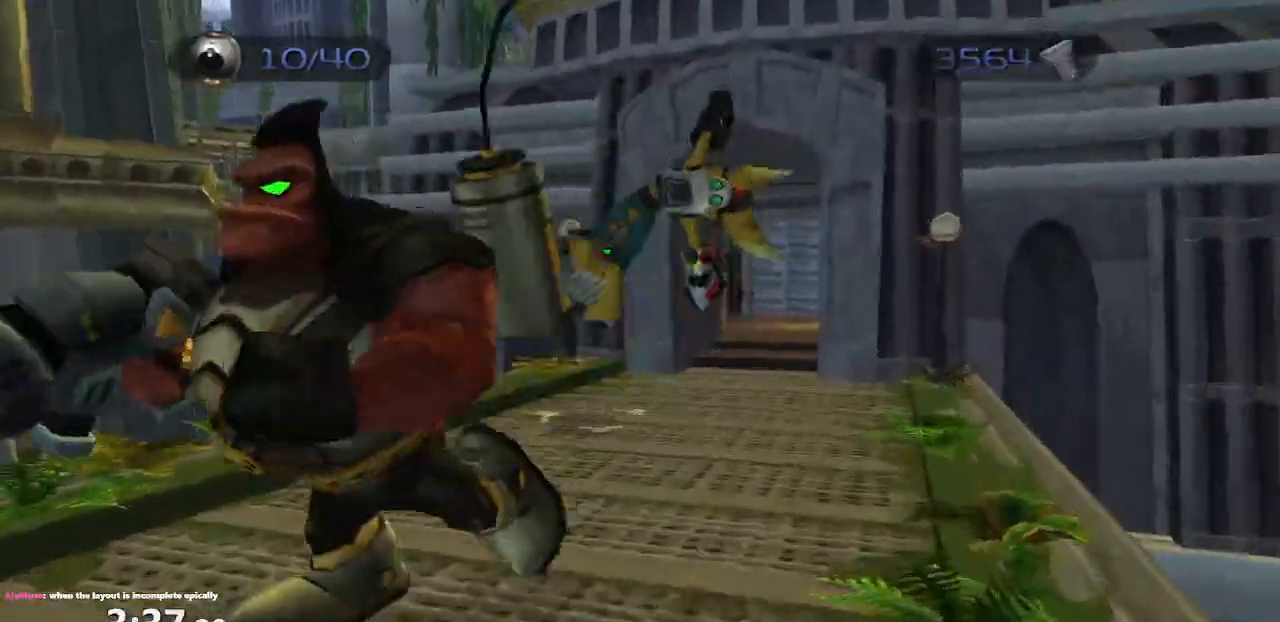
{"dt_ms": 500, "buttons": [], "left_stick": "up", "right_stick": "center", "events": [[67, "R1", "up"], [100, "CROSS", "up"]]}
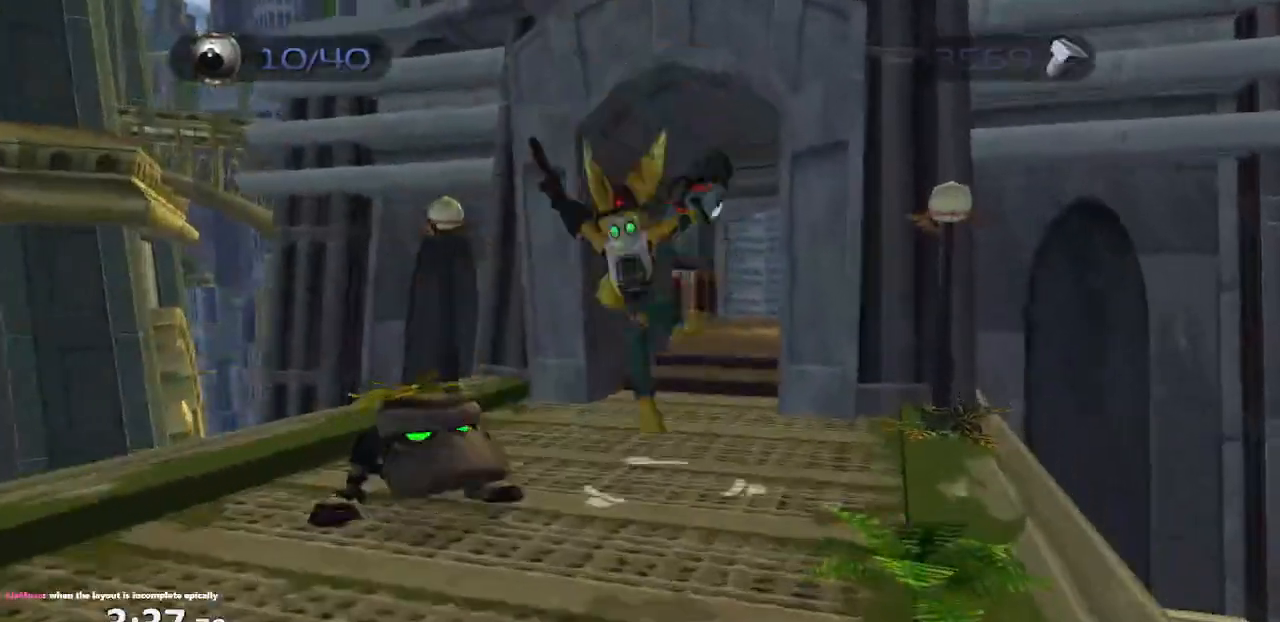
{"dt_ms": 500, "buttons": ["CROSS", "R1"], "left_stick": "up-right", "right_stick": "center", "events": [[333, "CROSS", "down"], [367, "R1", "down"], [400, "left_stick", "up-right"]]}
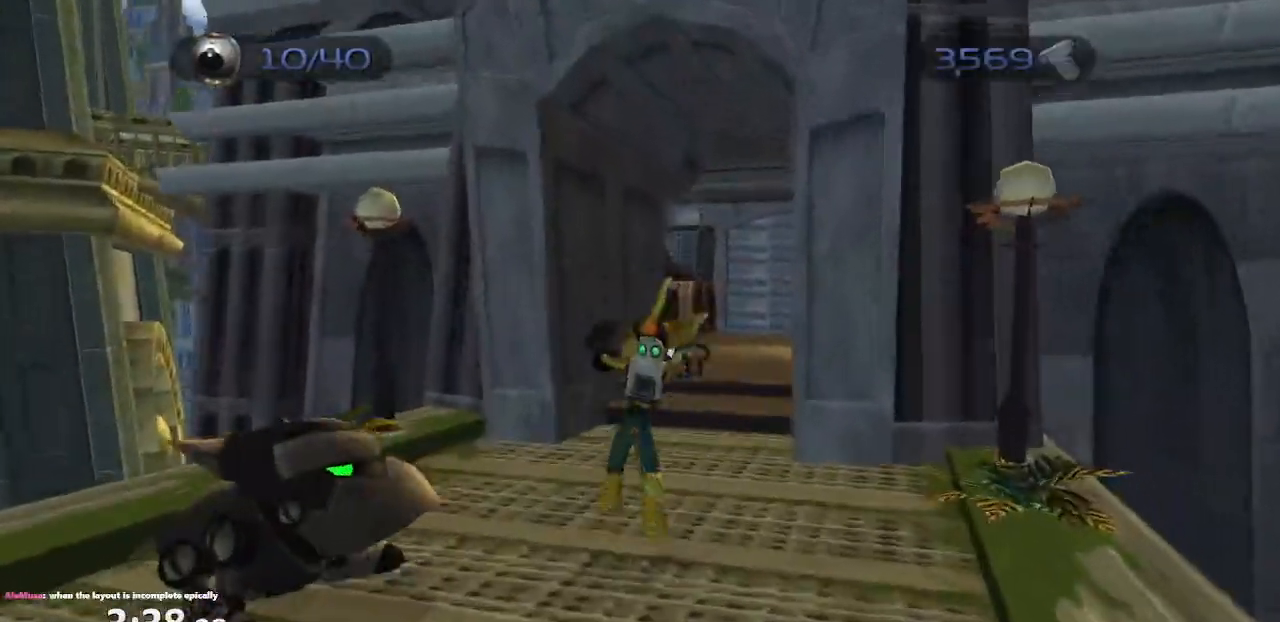
{"dt_ms": 500, "buttons": [], "left_stick": "up", "right_stick": "center", "events": [[17, "left_stick", "up"], [250, "R1", "up"], [267, "CROSS", "up"]]}
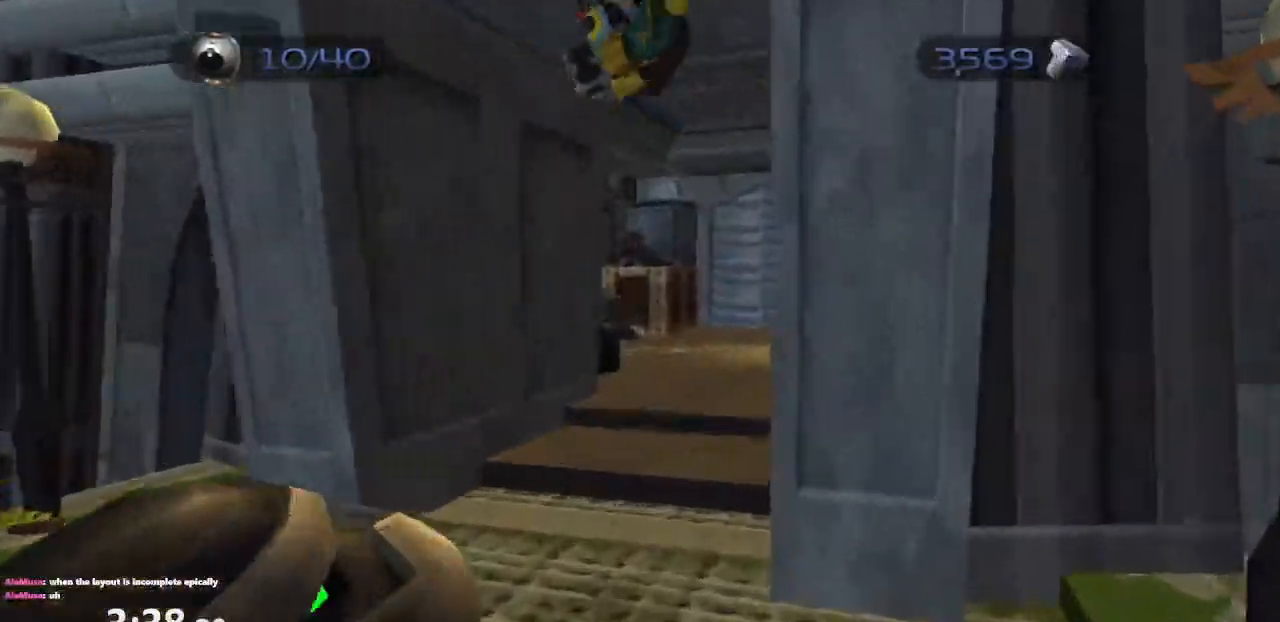
{"dt_ms": 500, "buttons": ["CROSS", "R1"], "left_stick": "up-right", "right_stick": "center", "events": [[283, "CROSS", "down"], [300, "R1", "down"], [367, "left_stick", "right"], [467, "left_stick", "up-right"]]}
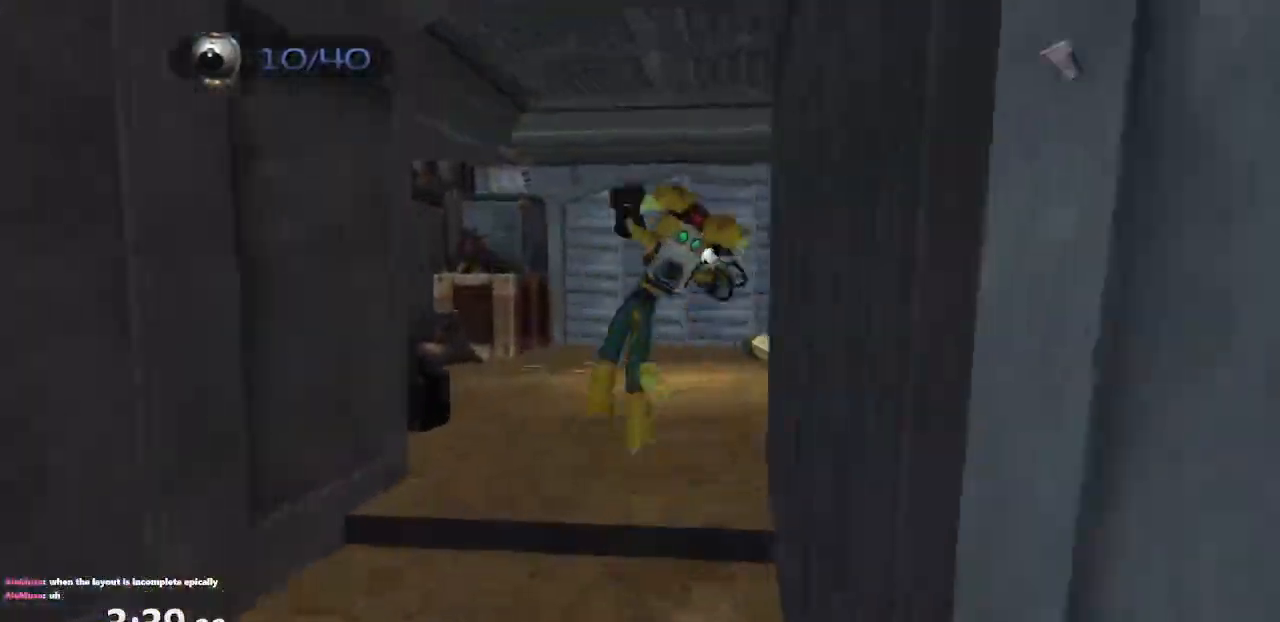
{"dt_ms": 500, "buttons": [], "left_stick": "up", "right_stick": "center", "events": [[17, "left_stick", "up"], [100, "R1", "up"], [133, "CROSS", "up"]]}
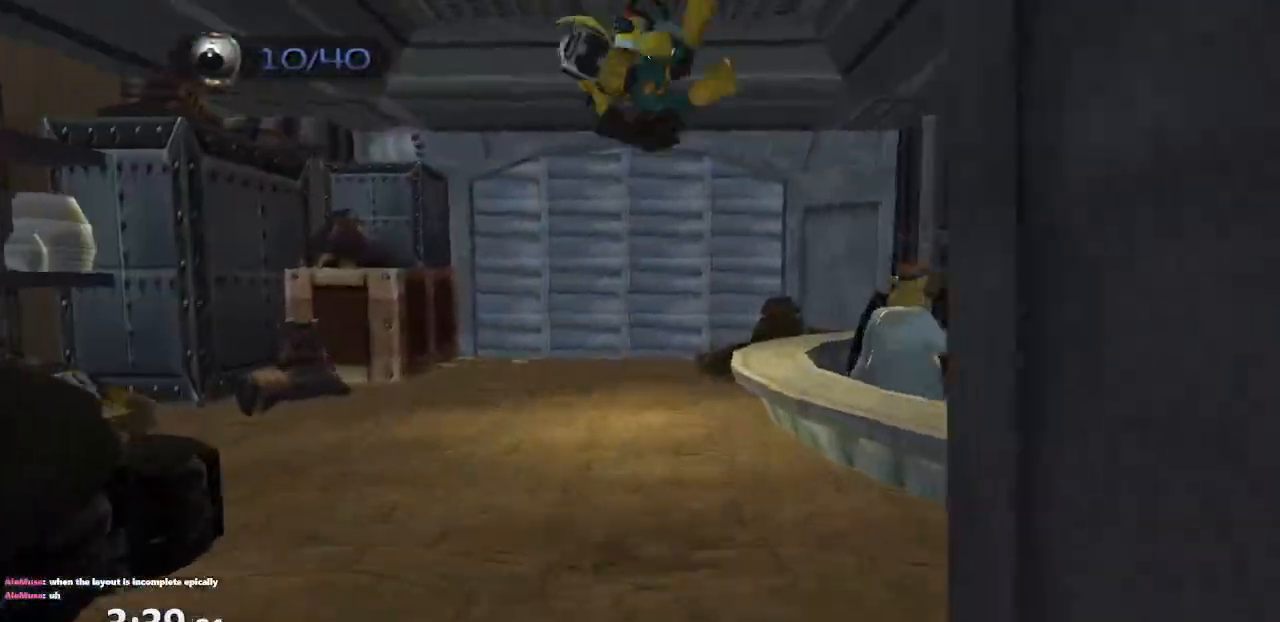
{"dt_ms": 500, "buttons": ["TRIANGLE"], "left_stick": "center", "right_stick": "center"}
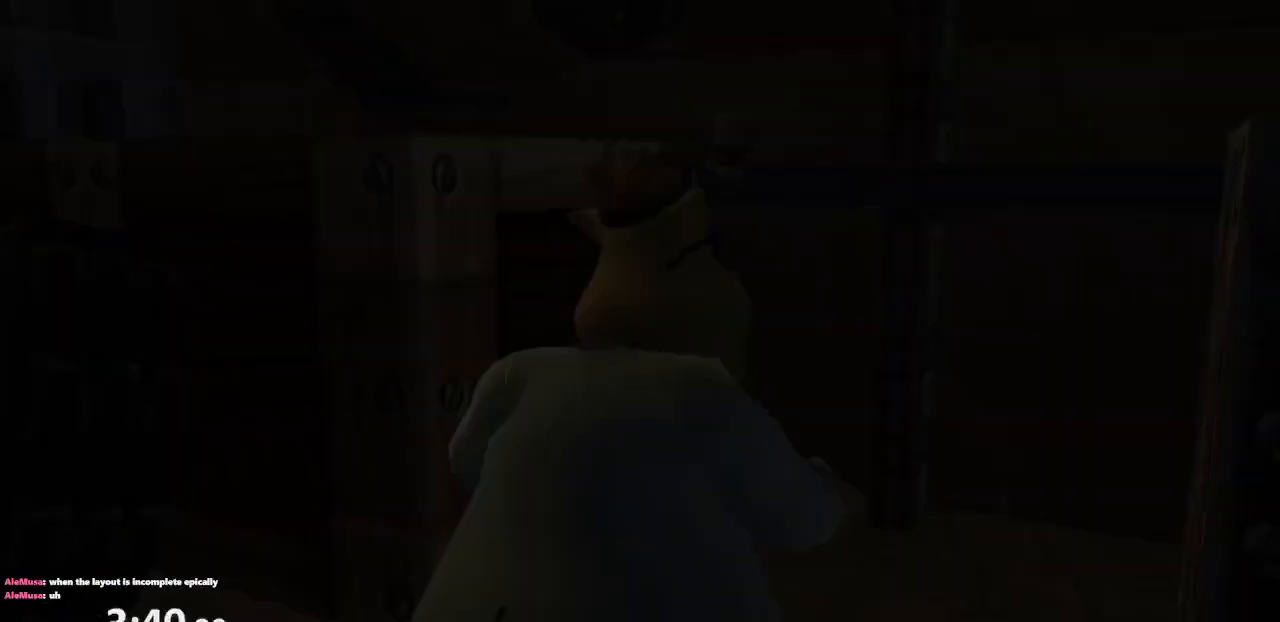
{"dt_ms": 500, "buttons": [], "left_stick": "center", "right_stick": "center", "events": [[67, "TRIANGLE", "up"], [150, "START", "down"], [267, "START", "up"], [300, "START", "down"], [383, "START", "up"]]}
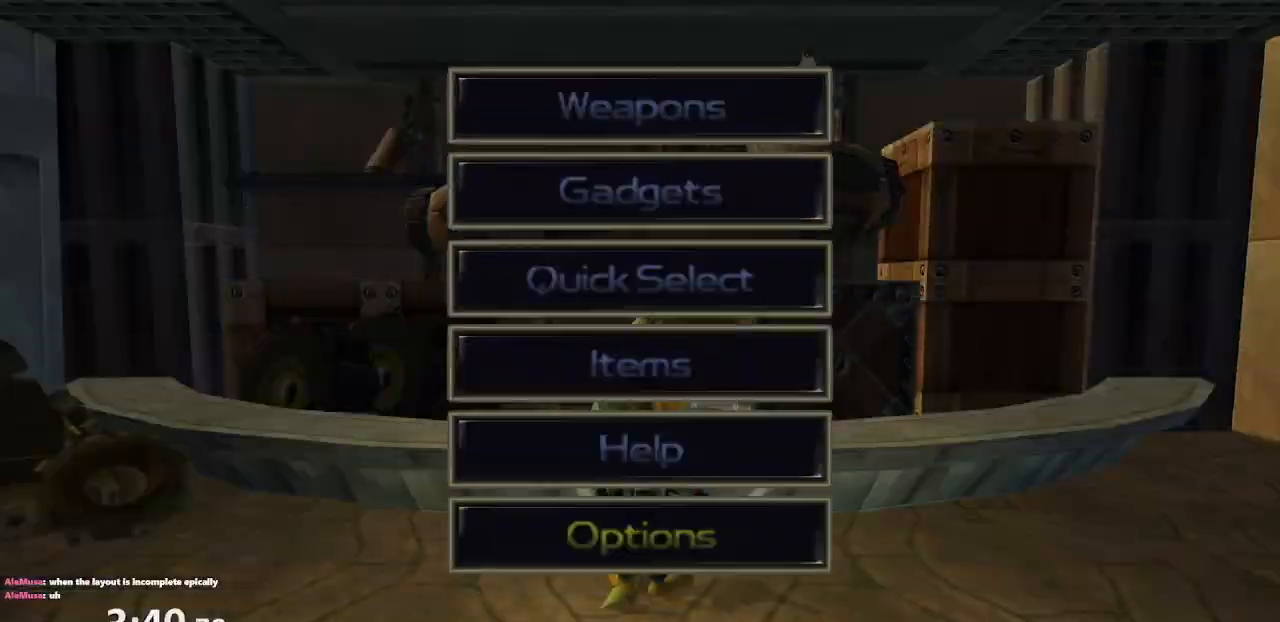
{"dt_ms": 1000, "buttons": [], "left_stick": "center", "right_stick": "center"}